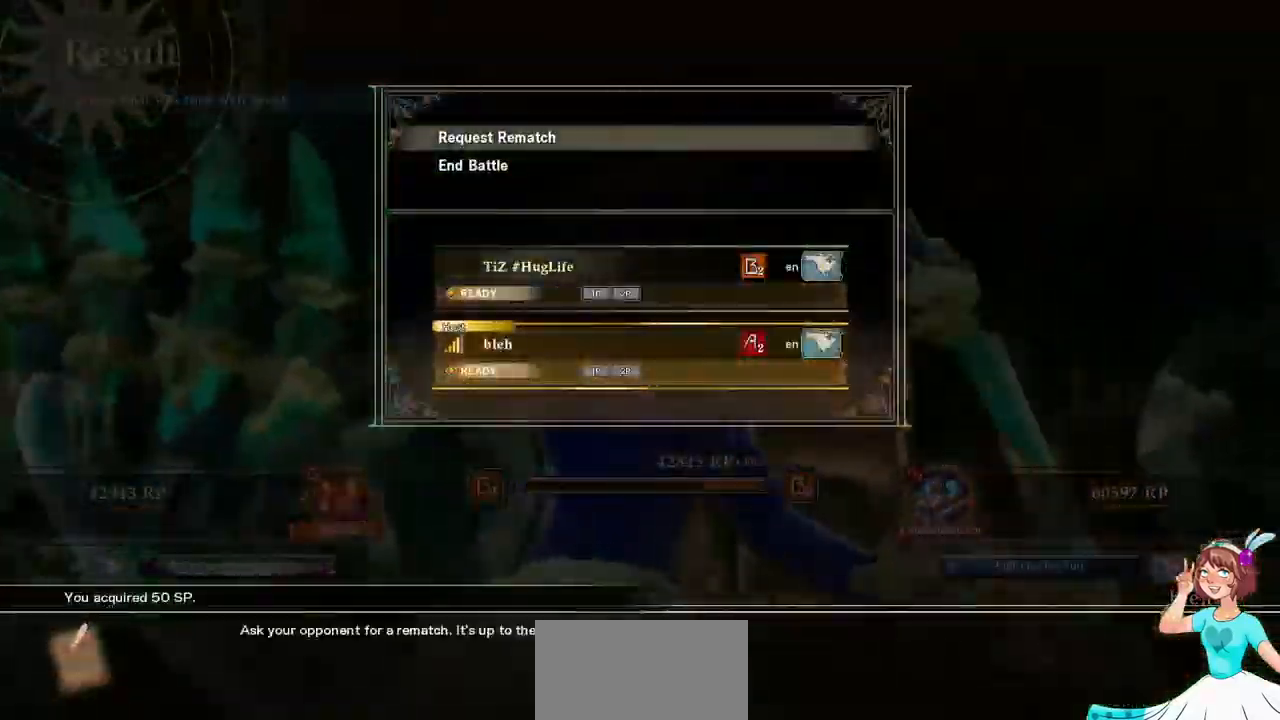
Gameplay with a controller (Xbox layout); each line is a JSON object with the inputs held at the frame after it. "events" lists button and stick changes between this image and that frame as [ms after this image, input, new state], when the widget could be followed in between. Not read: L3 R3 SELECT START.
{"buttons": [], "events": []}
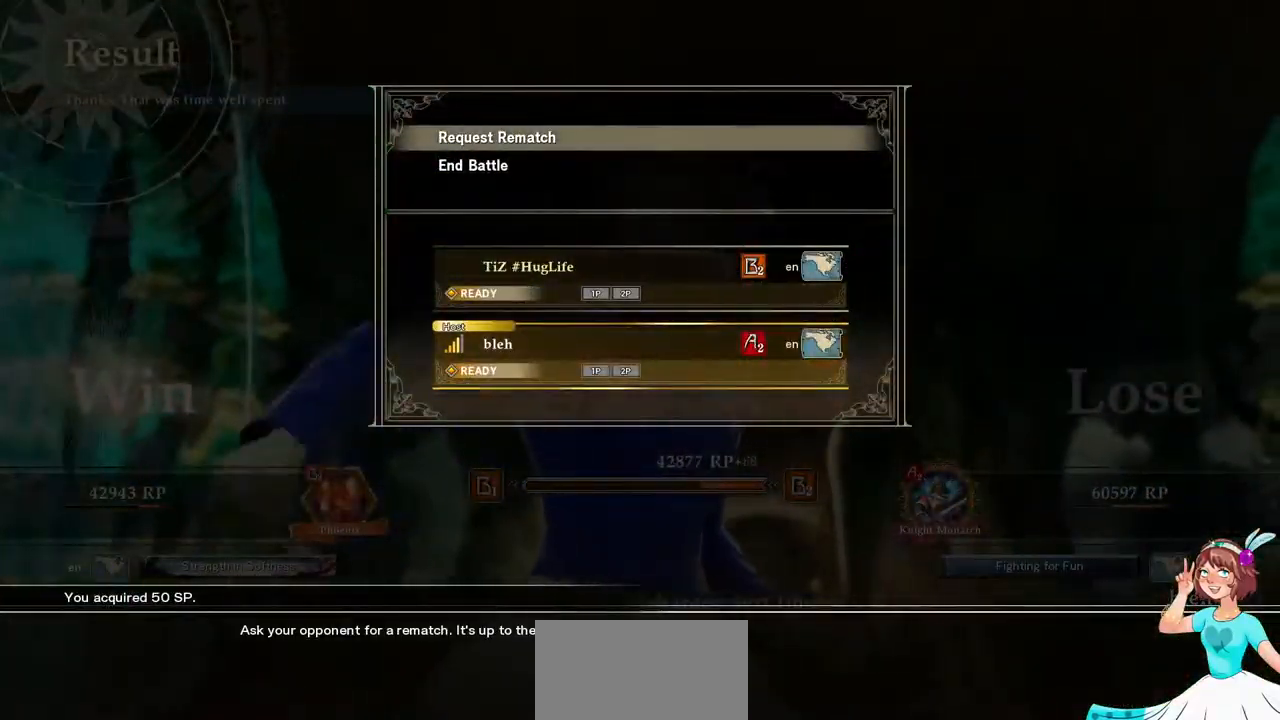
{"buttons": [], "events": [[317, "DPAD_DOWN", "down"], [467, "DPAD_DOWN", "up"]]}
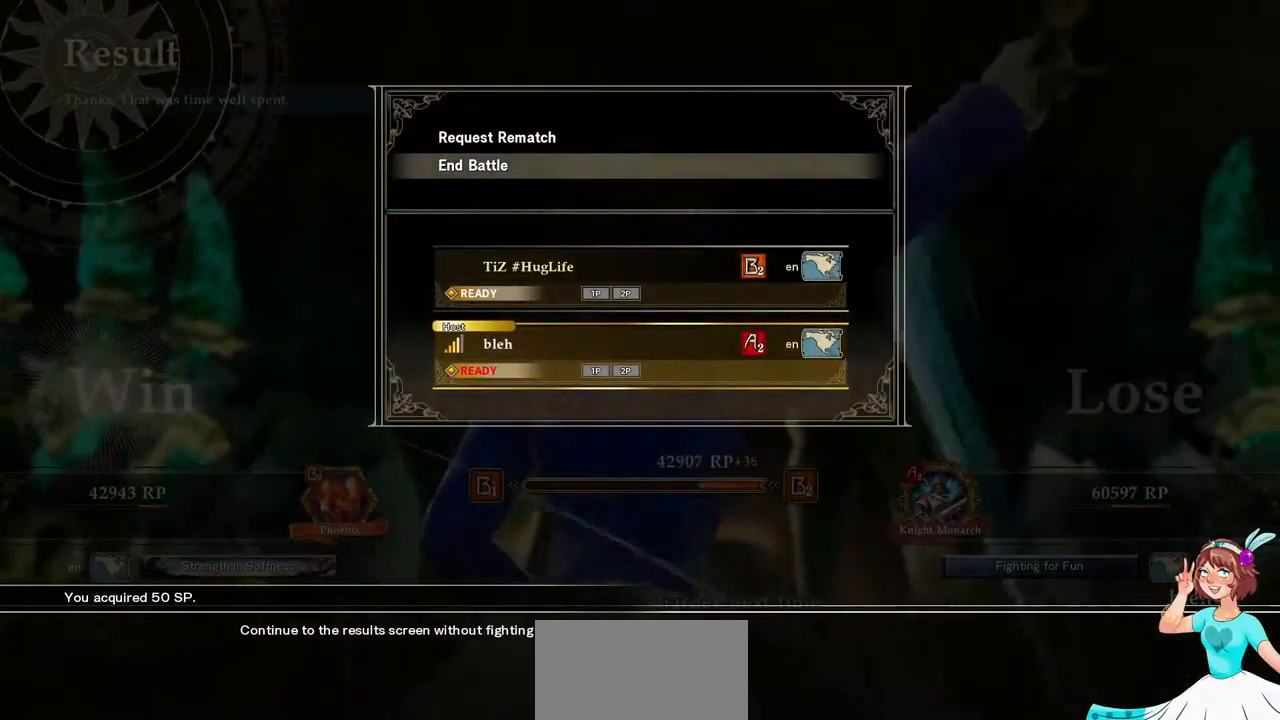
{"buttons": [], "events": []}
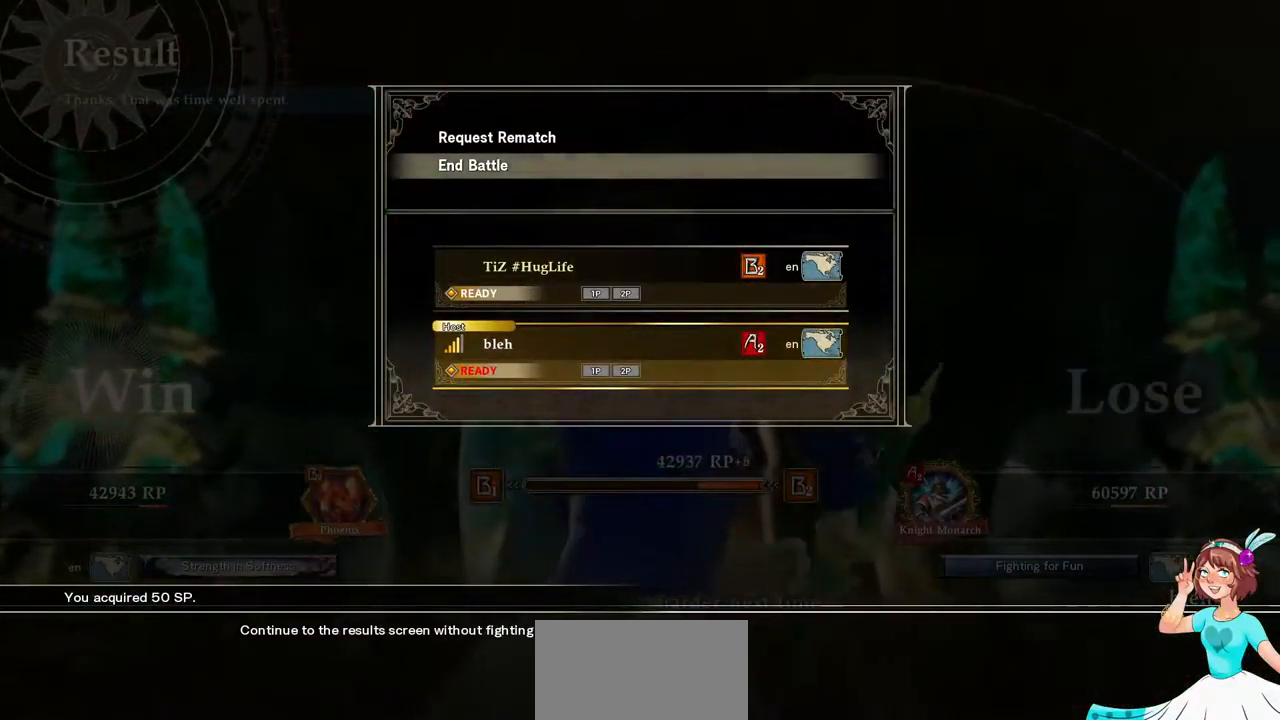
{"buttons": [], "events": []}
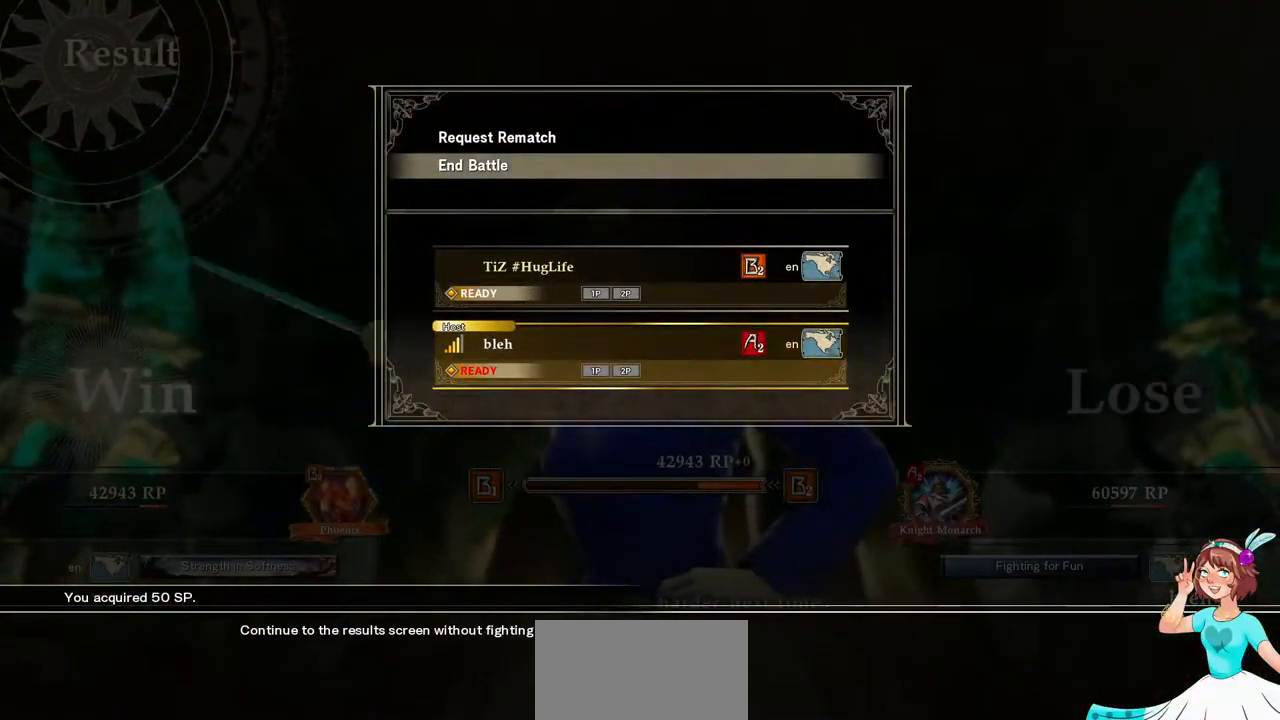
{"buttons": [], "events": []}
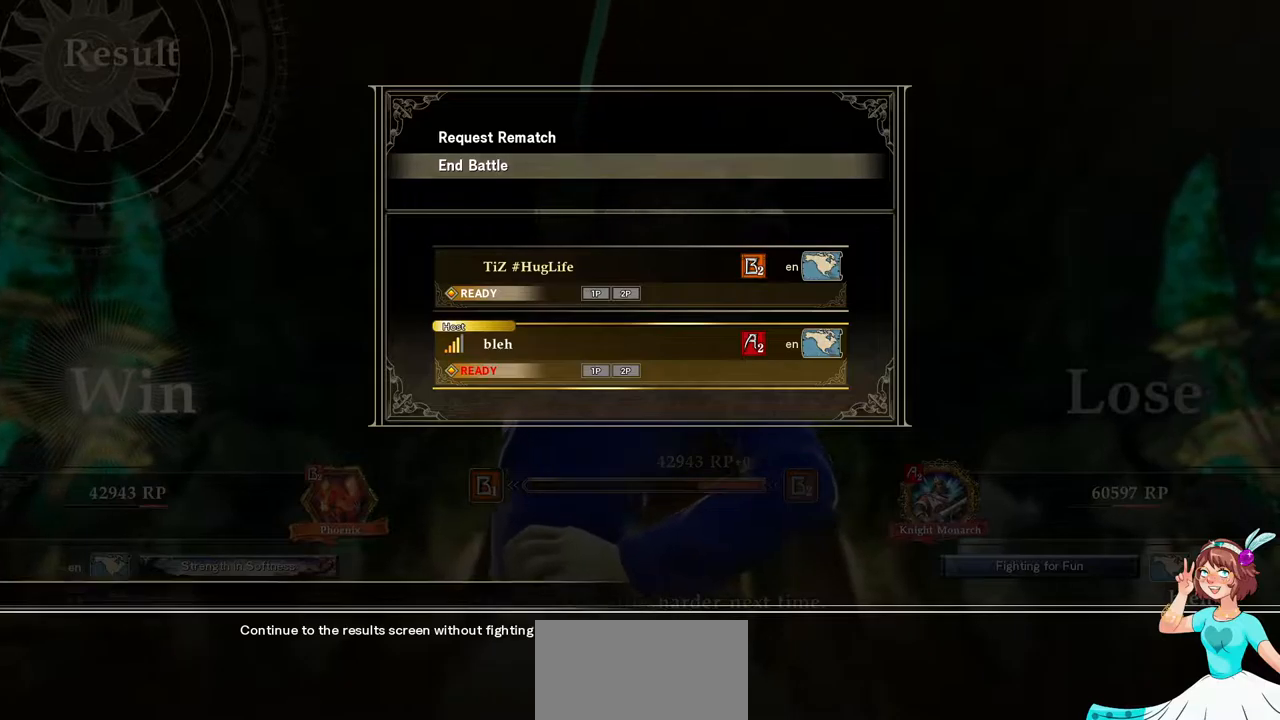
{"buttons": [], "events": [[50, "DPAD_UP", "down"], [217, "DPAD_UP", "up"], [417, "A", "down"], [483, "A", "up"]]}